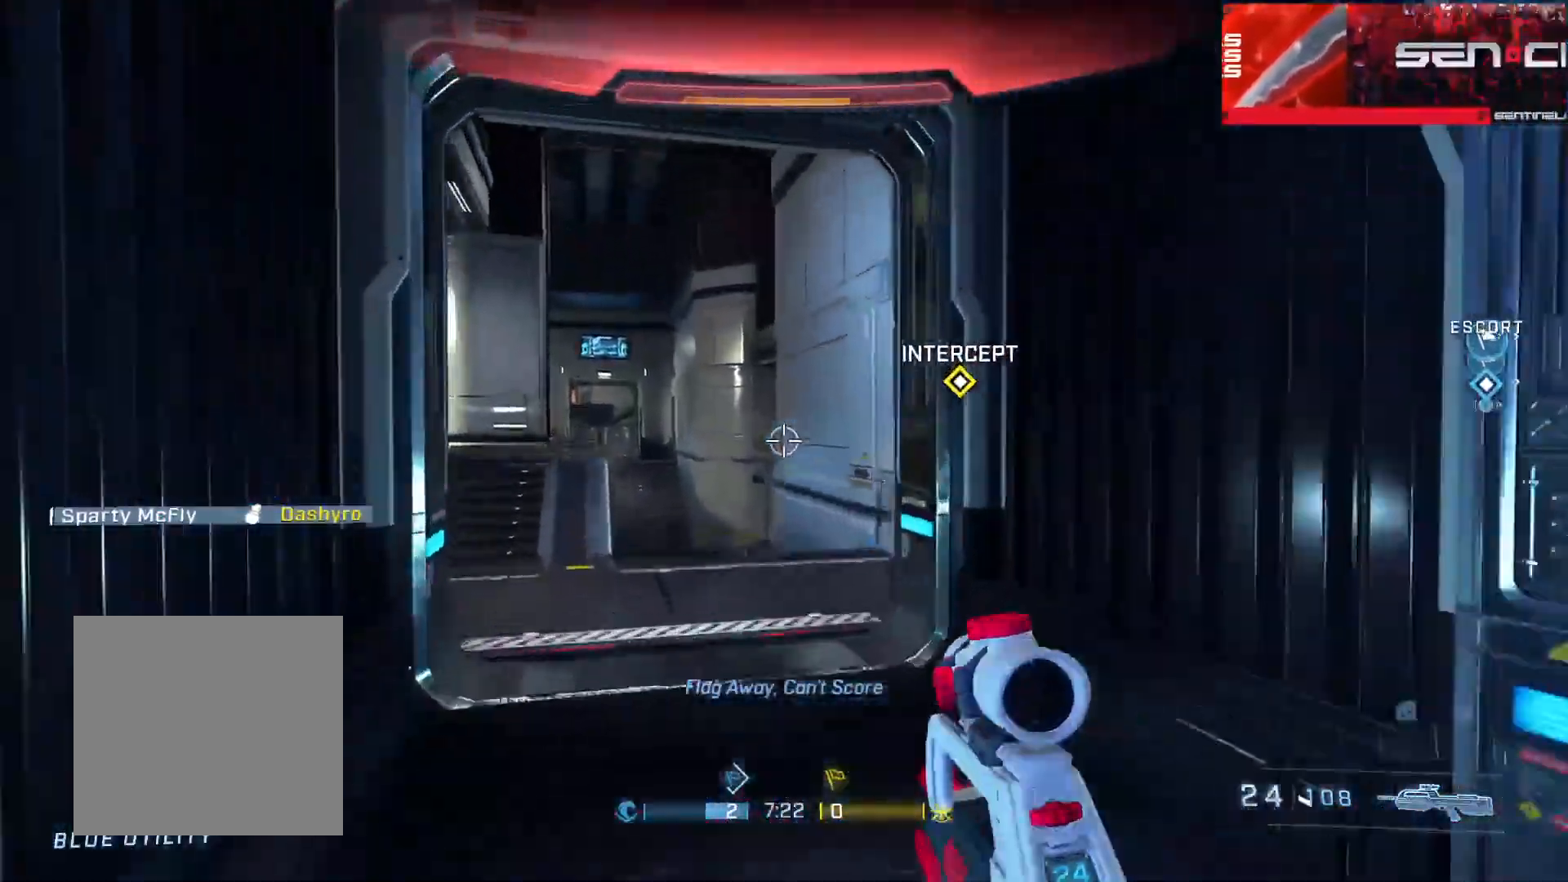
Gameplay with a controller (Xbox layout); each line is a JSON object with the inputs held at the frame after it (dt_ms = milliseconds from this image to that frame). "events" lists button and stick changes between this image and that frame as [ms after this image, input, new state], when the widget could be followed in between.
{"dt_ms": 501, "buttons": [], "left_stick": "up", "right_stick": "center", "events": [[50, "right_stick", "down-left"], [150, "B", "down"], [217, "L3", "up"], [234, "right_stick", "center"], [250, "B", "up"], [300, "left_stick", "center"], [300, "right_stick", "left"], [417, "right_stick", "center"], [434, "left_stick", "up"]]}
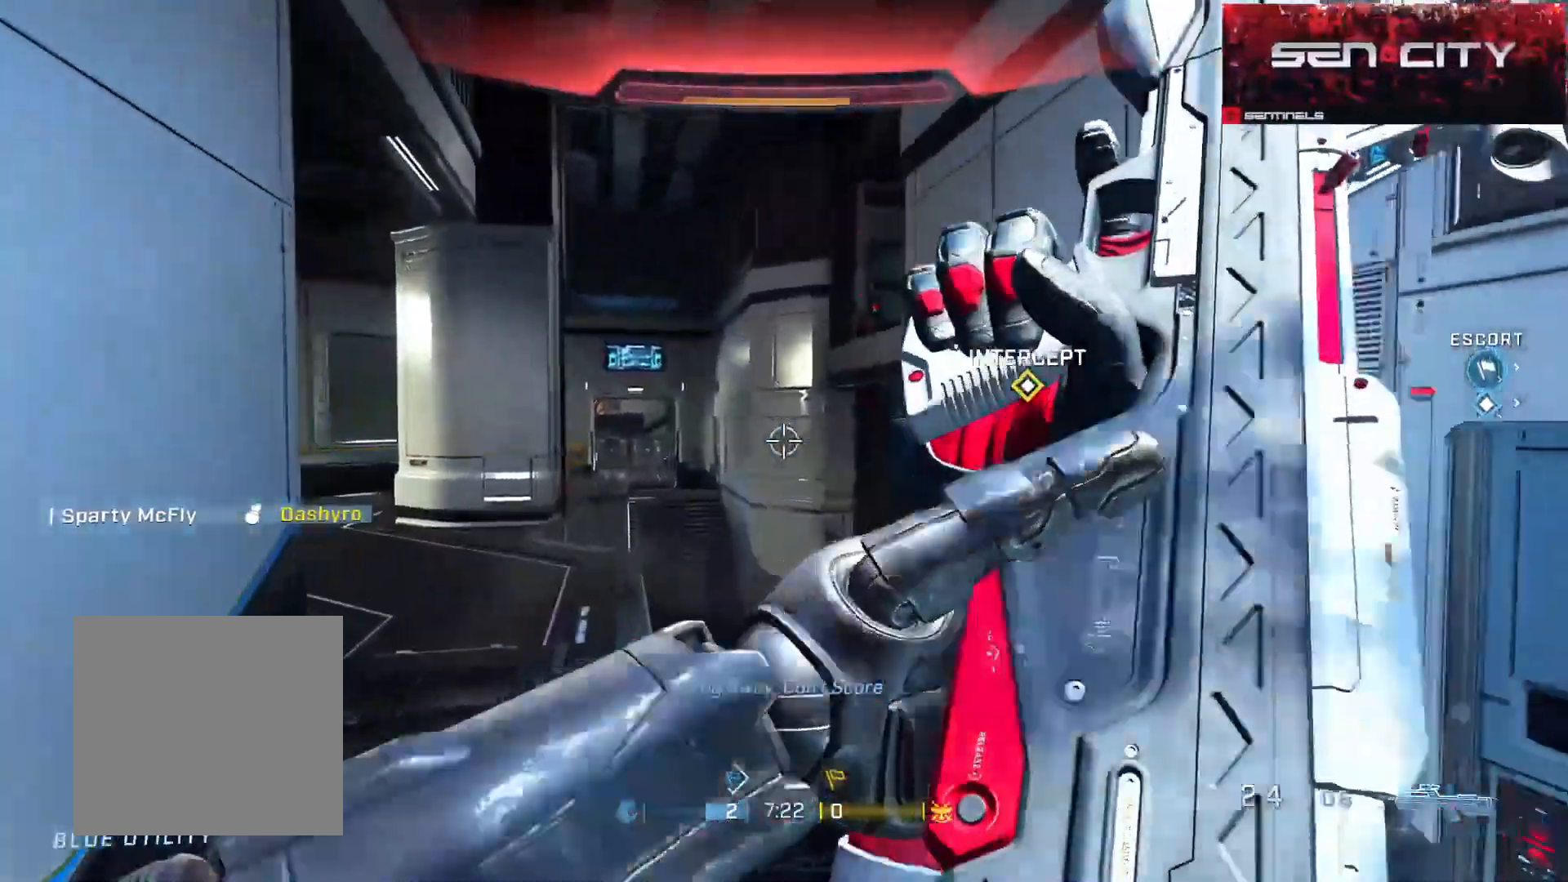
{"dt_ms": 500, "buttons": ["A"], "left_stick": "up", "right_stick": "left", "events": [[16, "right_stick", "left"], [116, "A", "down"], [183, "right_stick", "center"], [200, "A", "up"], [266, "A", "down"], [367, "A", "up"], [467, "A", "down"], [483, "right_stick", "left"]]}
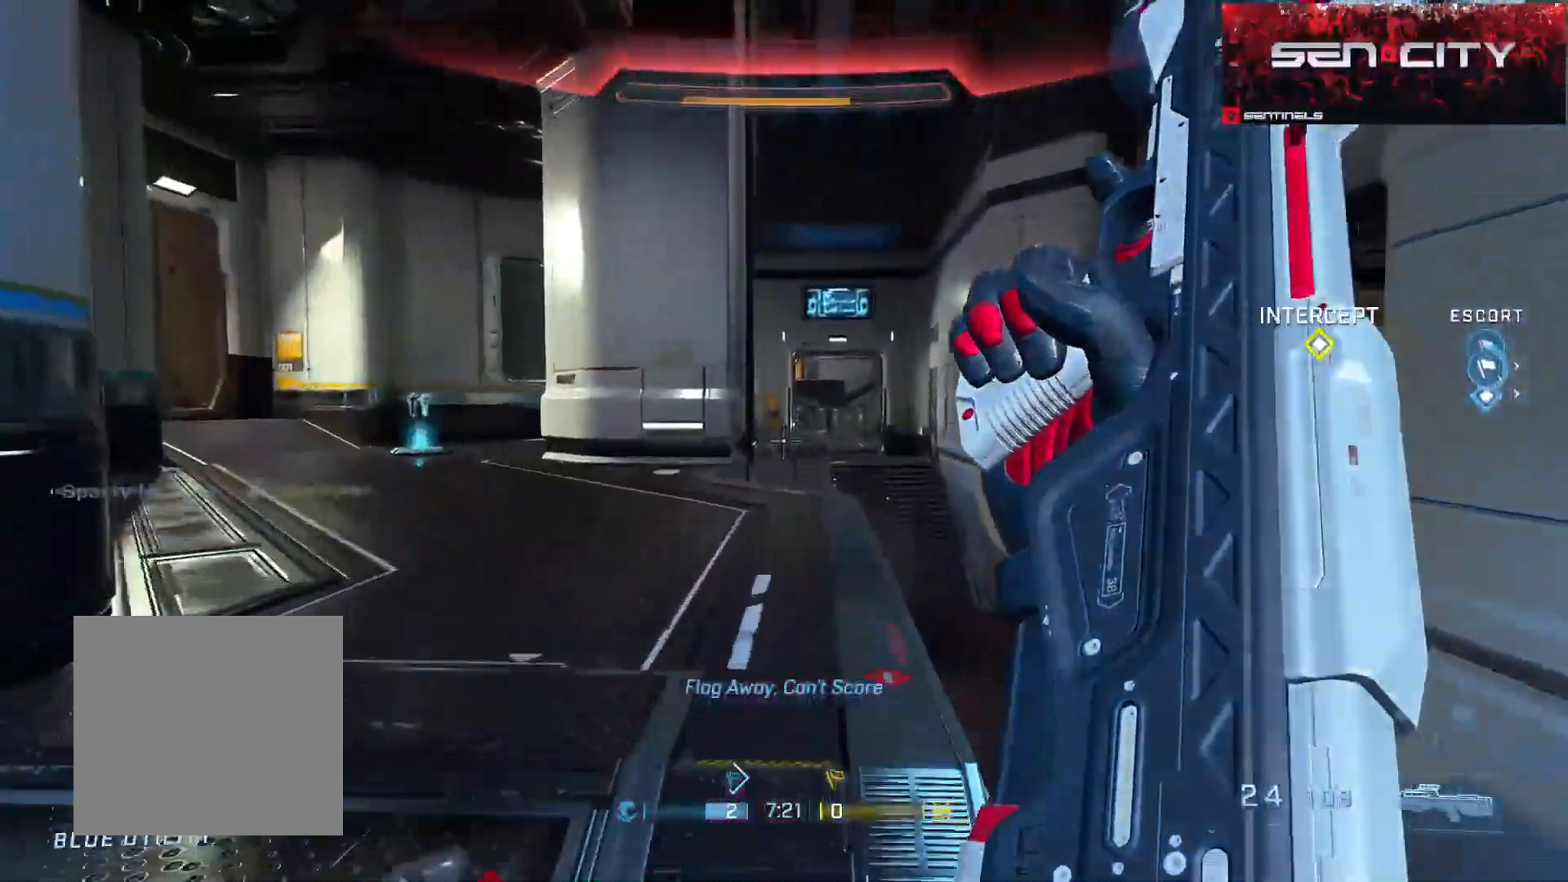
{"dt_ms": 501, "buttons": [], "left_stick": "up-left", "right_stick": "center", "events": [[33, "A", "up"], [117, "A", "down"], [117, "right_stick", "center"], [167, "left_stick", "up-left"], [200, "A", "up"], [284, "A", "down"], [317, "right_stick", "right"], [384, "A", "up"], [451, "right_stick", "center"]]}
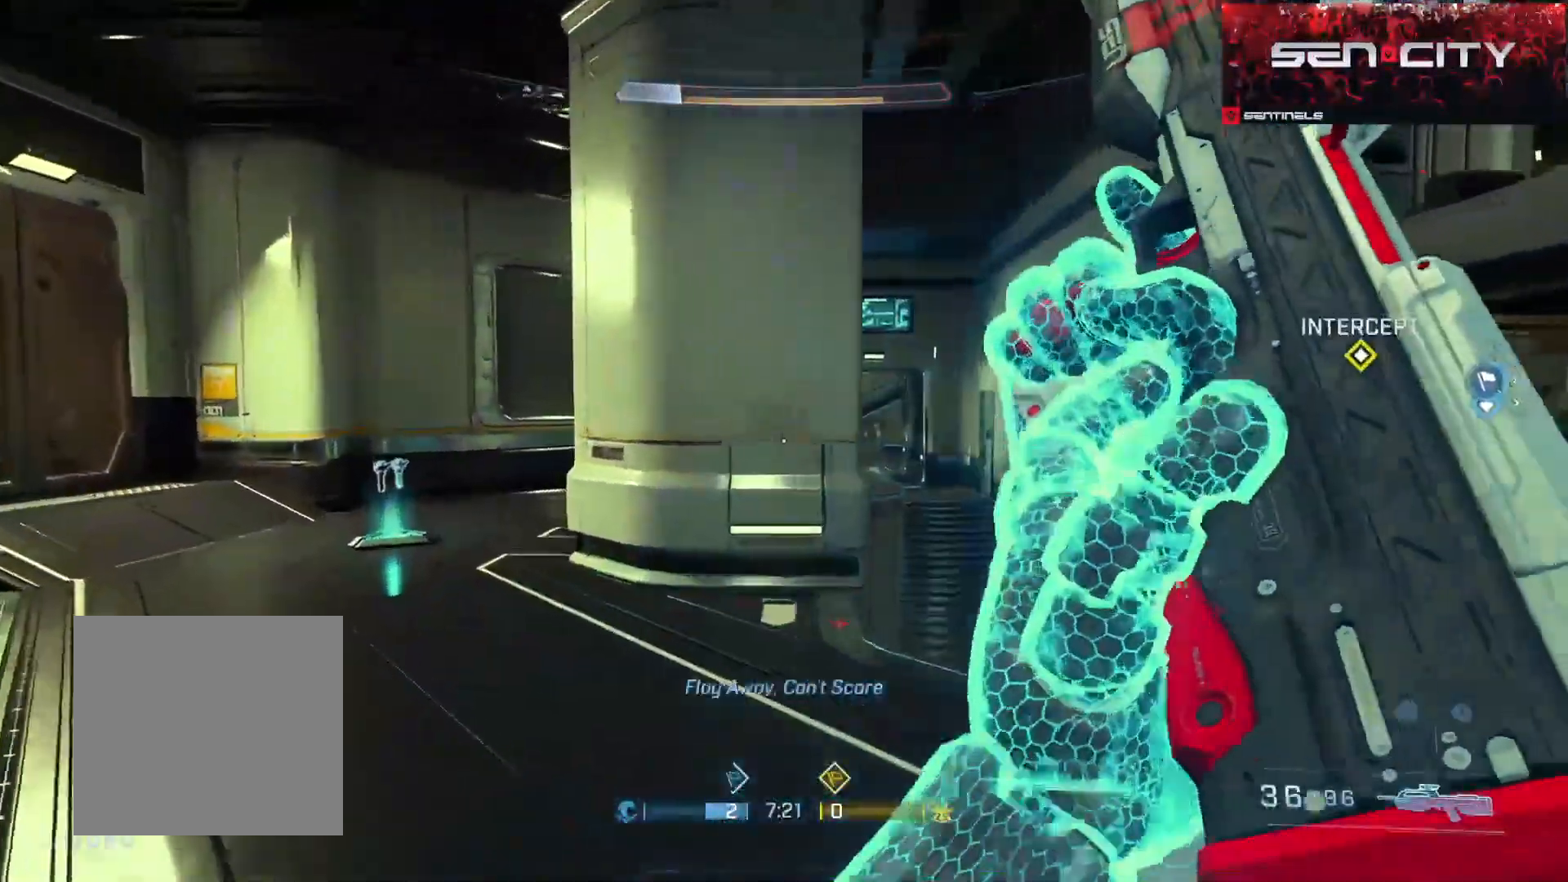
{"dt_ms": 500, "buttons": ["A"], "left_stick": "up-left", "right_stick": "center", "events": [[150, "right_stick", "down-left"], [283, "A", "down"], [367, "right_stick", "center"], [383, "A", "up"], [450, "A", "down"]]}
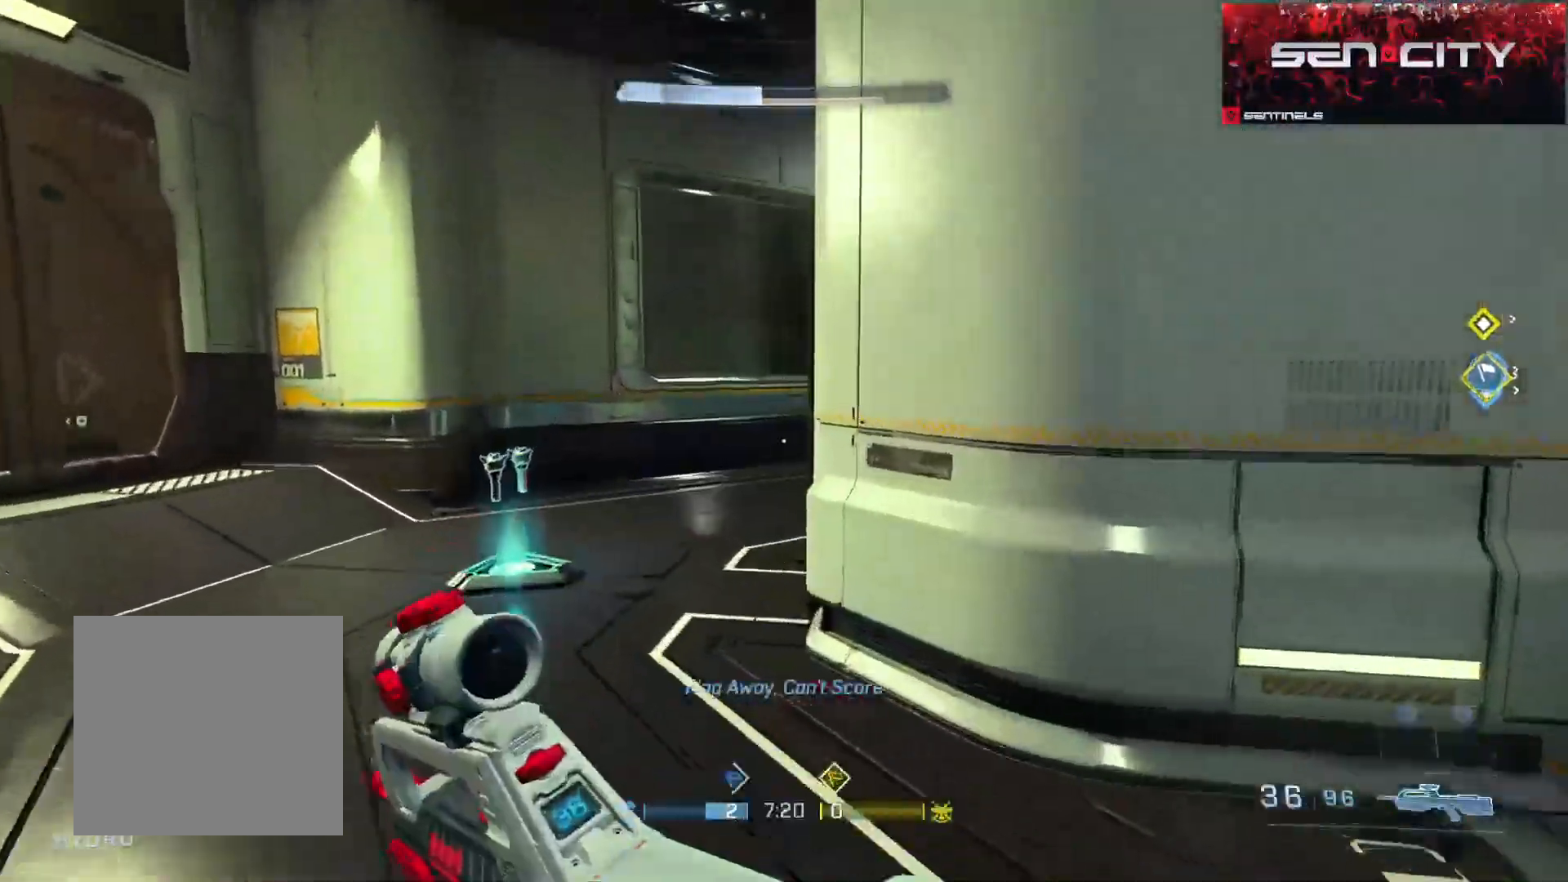
{"dt_ms": 501, "buttons": ["A"], "left_stick": "up-left", "right_stick": "right", "events": [[50, "A", "up"], [117, "A", "down"], [200, "A", "up"], [284, "right_stick", "right"], [300, "A", "down"], [384, "A", "up"], [484, "A", "down"]]}
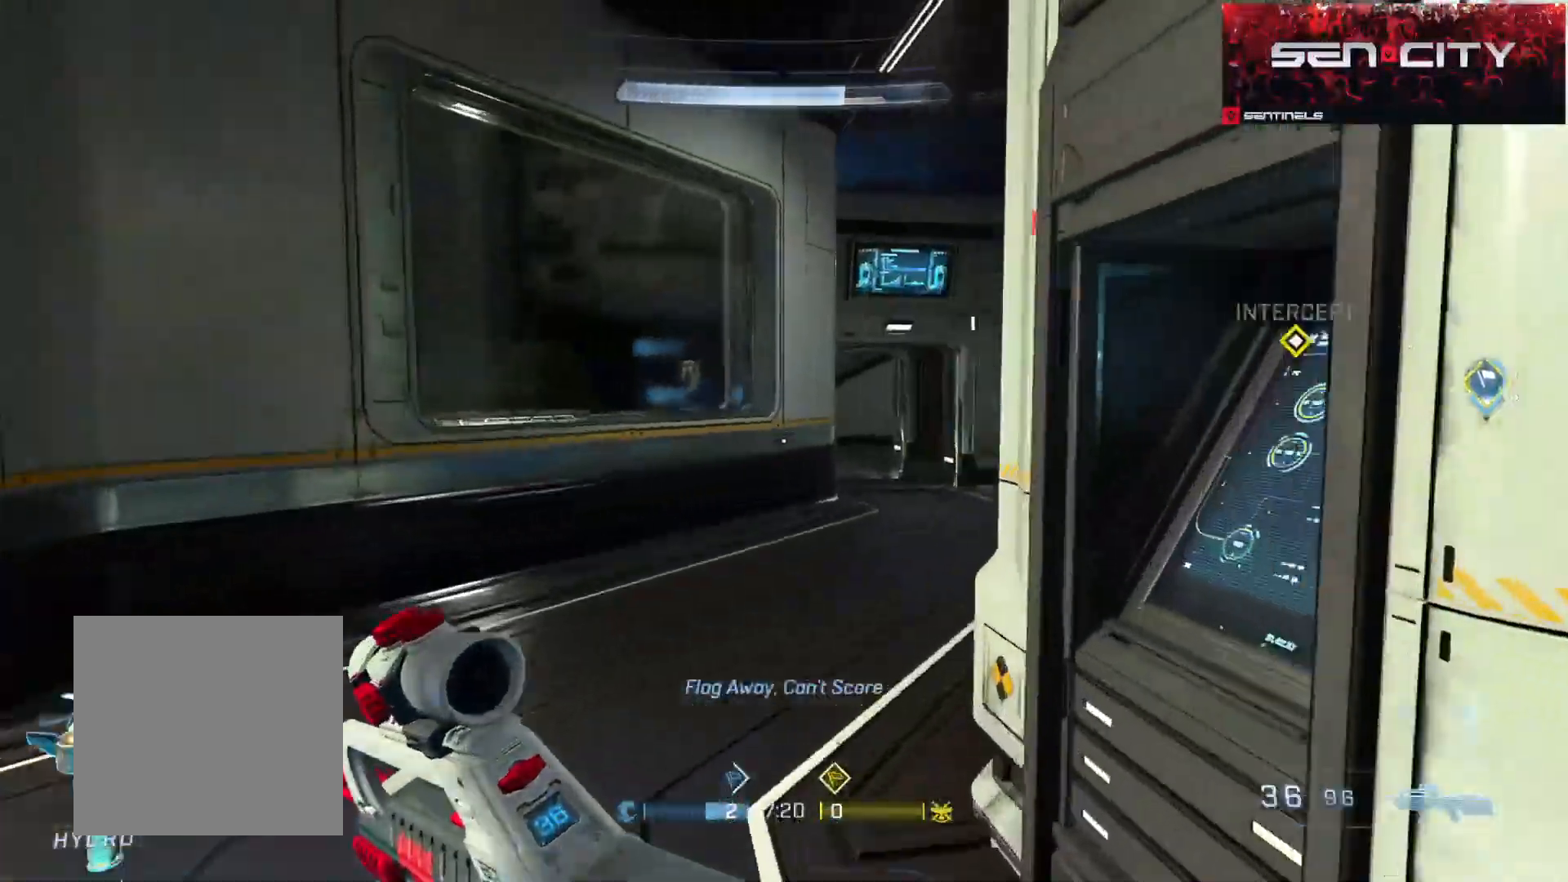
{"dt_ms": 500, "buttons": [], "left_stick": "up-left", "right_stick": "center", "events": [[66, "A", "up"], [467, "right_stick", "center"]]}
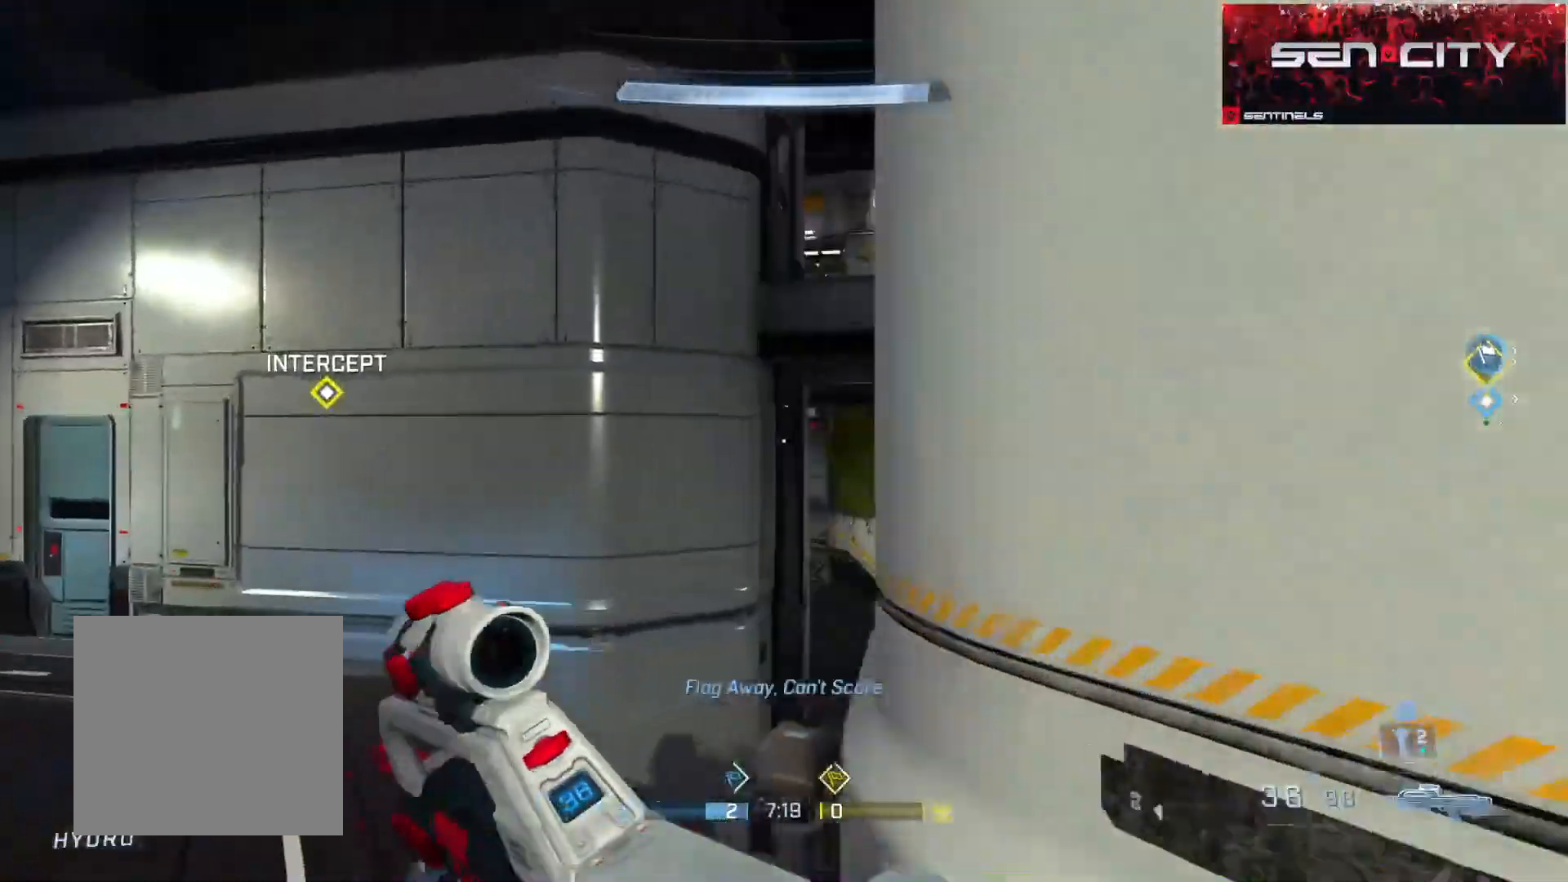
{"dt_ms": 501, "buttons": ["A"], "left_stick": "up-left", "right_stick": "right", "events": [[217, "right_stick", "right"], [284, "A", "down"], [367, "A", "up"], [434, "A", "down"]]}
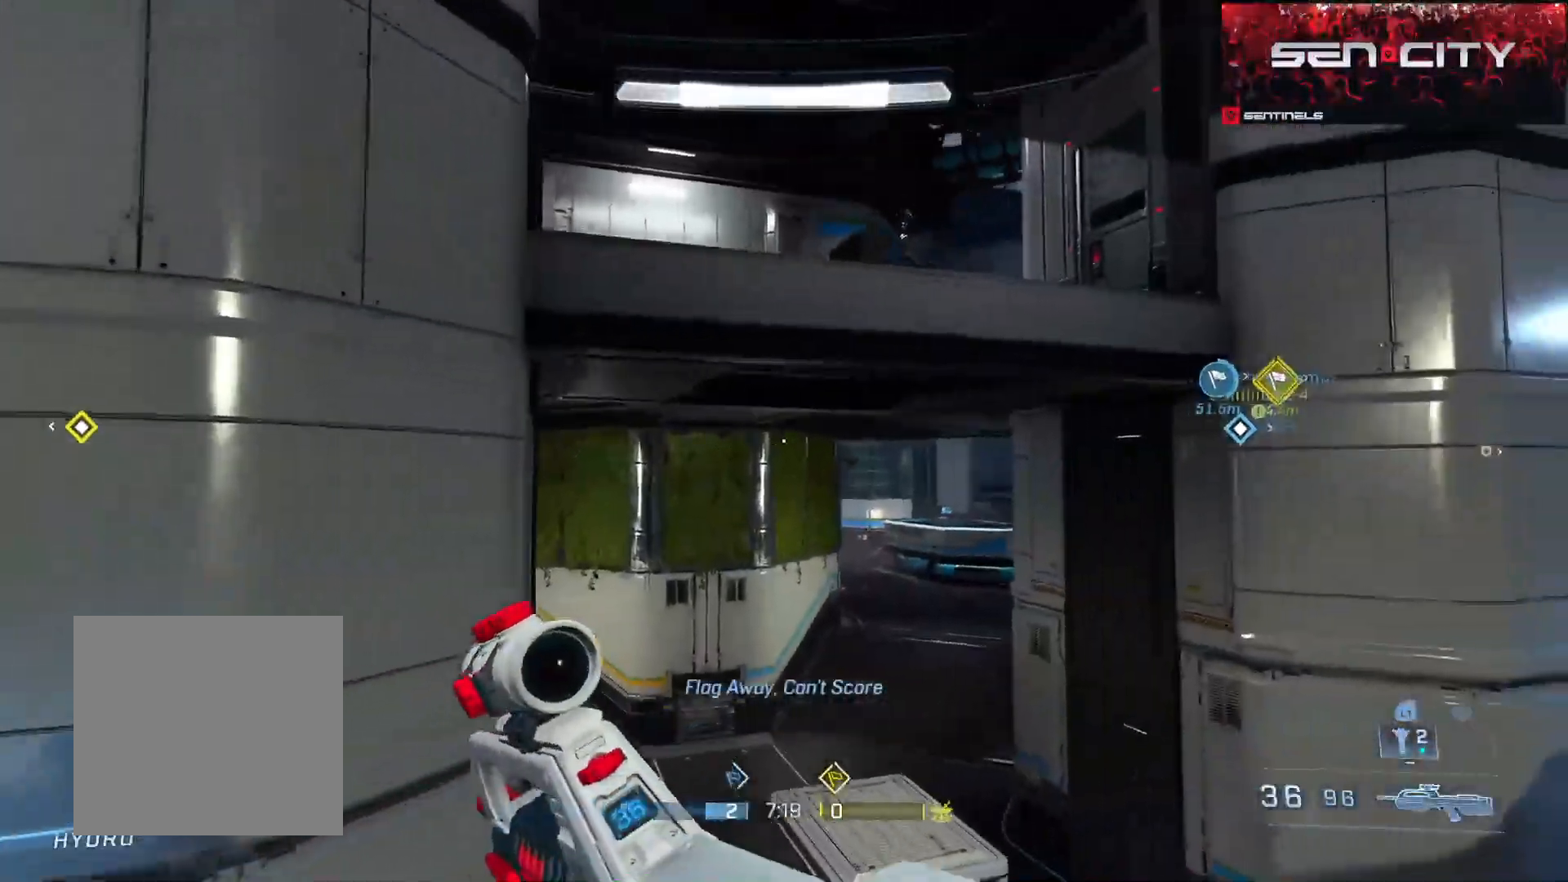
{"dt_ms": 984, "buttons": ["L3"], "left_stick": "up", "right_stick": "left", "events": [[50, "A", "up"], [50, "right_stick", "center"], [116, "left_stick", "up"], [150, "A", "down"], [200, "L1", "down"], [216, "A", "up"], [267, "L1", "up"], [283, "right_stick", "down"], [300, "L3", "down"], [450, "right_stick", "center"], [500, "right_stick", "left"], [734, "right_stick", "center"], [867, "L1", "down"], [934, "right_stick", "left"], [984, "L1", "up"]]}
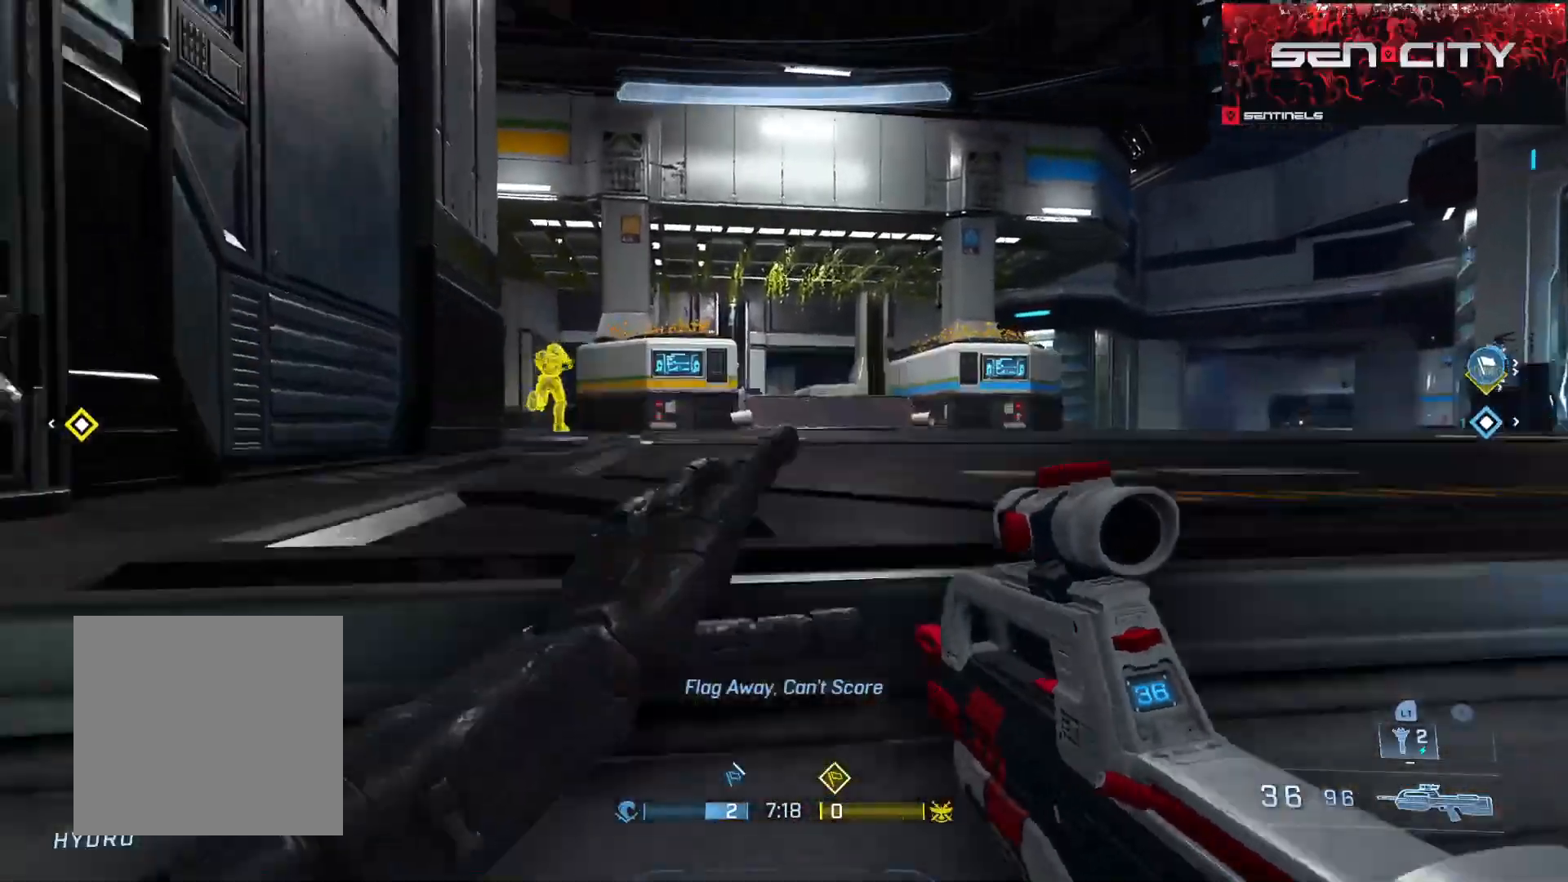
{"dt_ms": 500, "buttons": [], "left_stick": "up", "right_stick": "down-left", "events": [[33, "L3", "up"], [334, "left_stick", "center"], [367, "right_stick", "down-left"], [484, "left_stick", "up"]]}